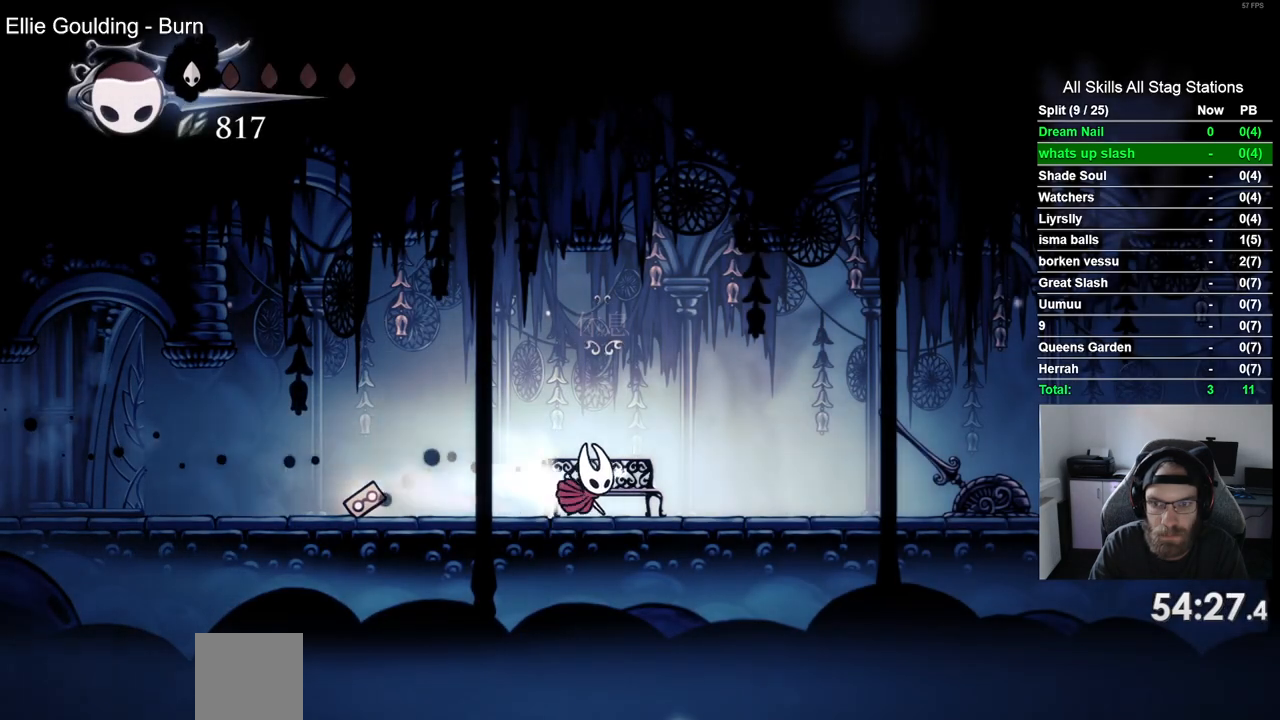
Gameplay with a controller (PlayStation layout); each line is a JSON object with the inputs held at the frame after it. "events" lists button and stick changes between this image and that frame as [ms after this image, input, new state], when the widget could be followed in between.
{"buttons": ["DPAD_LEFT"], "left_stick": "center", "right_stick": "center", "events": [[83, "R2", "up"], [167, "SQUARE", "down"], [333, "SQUARE", "up"], [350, "DPAD_LEFT", "down"], [350, "DPAD_RIGHT", "up"]]}
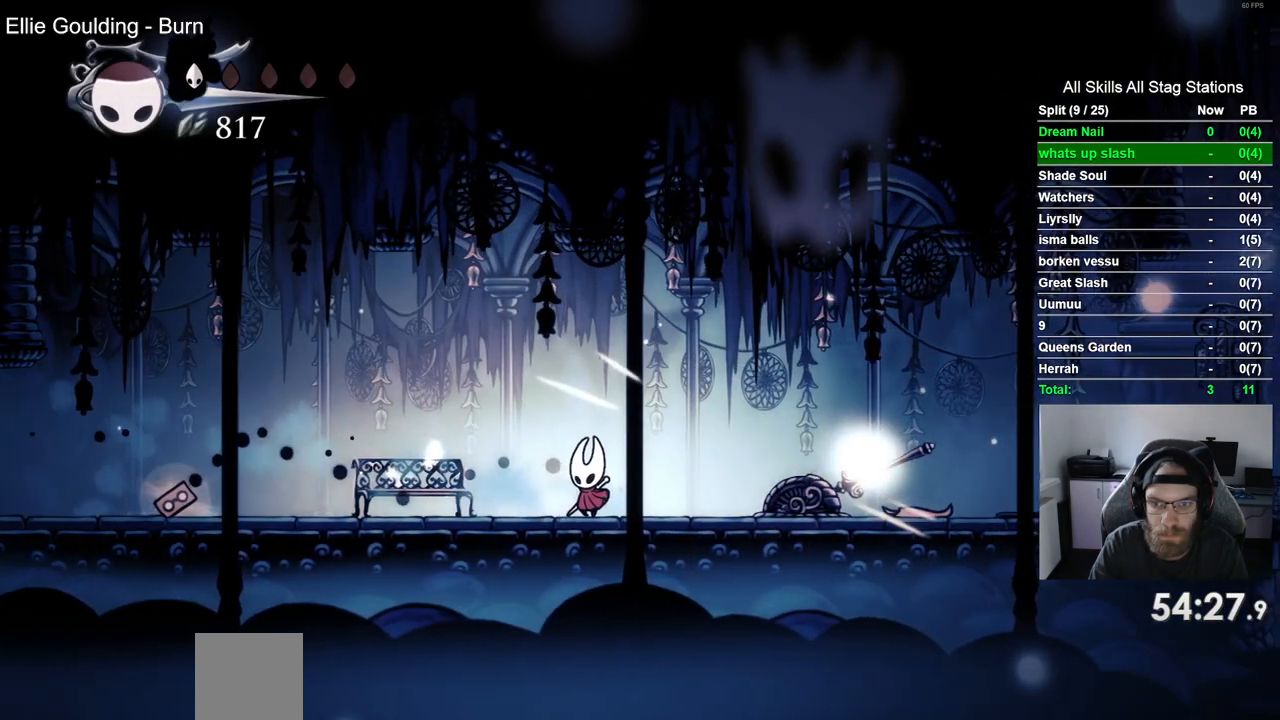
{"buttons": [], "left_stick": "center", "right_stick": "center", "events": [[233, "DPAD_LEFT", "up"], [233, "DPAD_UP", "down"], [467, "DPAD_UP", "up"]]}
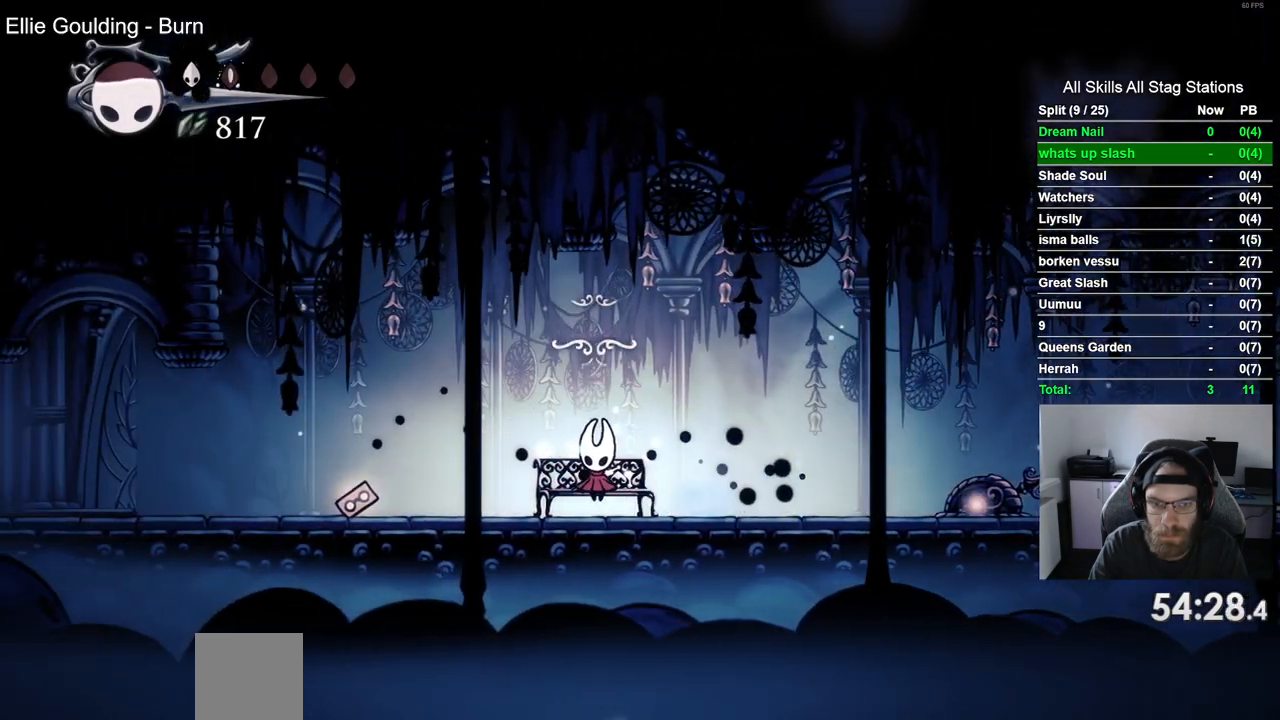
{"buttons": [], "left_stick": "center", "right_stick": "center", "events": []}
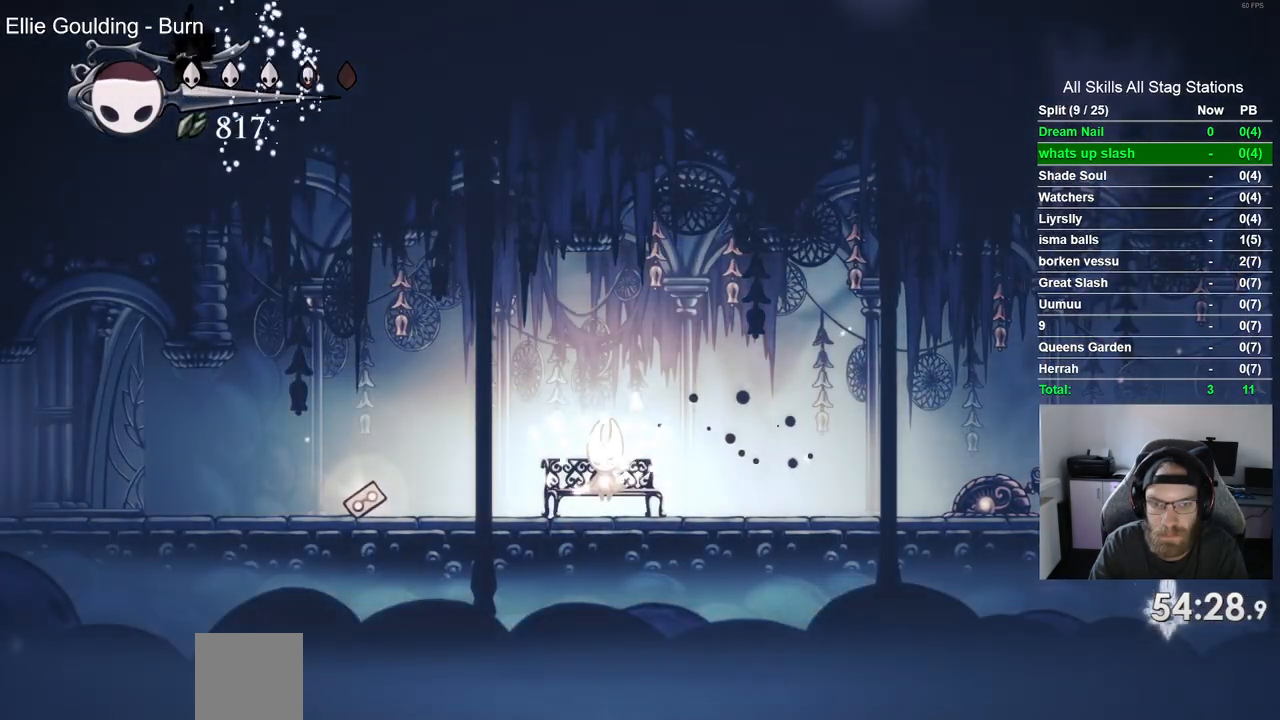
{"buttons": ["DPAD_RIGHT"], "left_stick": "center", "right_stick": "center", "events": [[283, "DPAD_DOWN", "down"], [367, "DPAD_DOWN", "up"], [500, "DPAD_RIGHT", "down"]]}
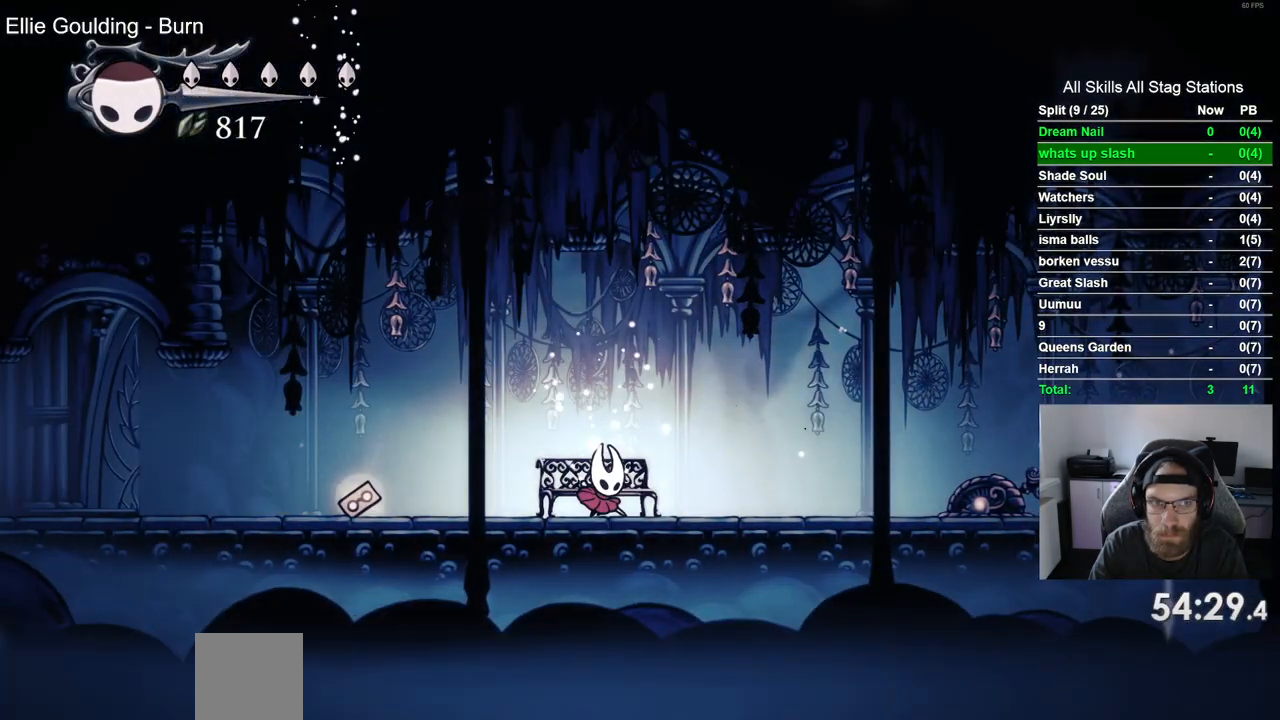
{"buttons": ["DPAD_RIGHT"], "left_stick": "center", "right_stick": "center", "events": [[217, "R2", "down"], [450, "R2", "up"]]}
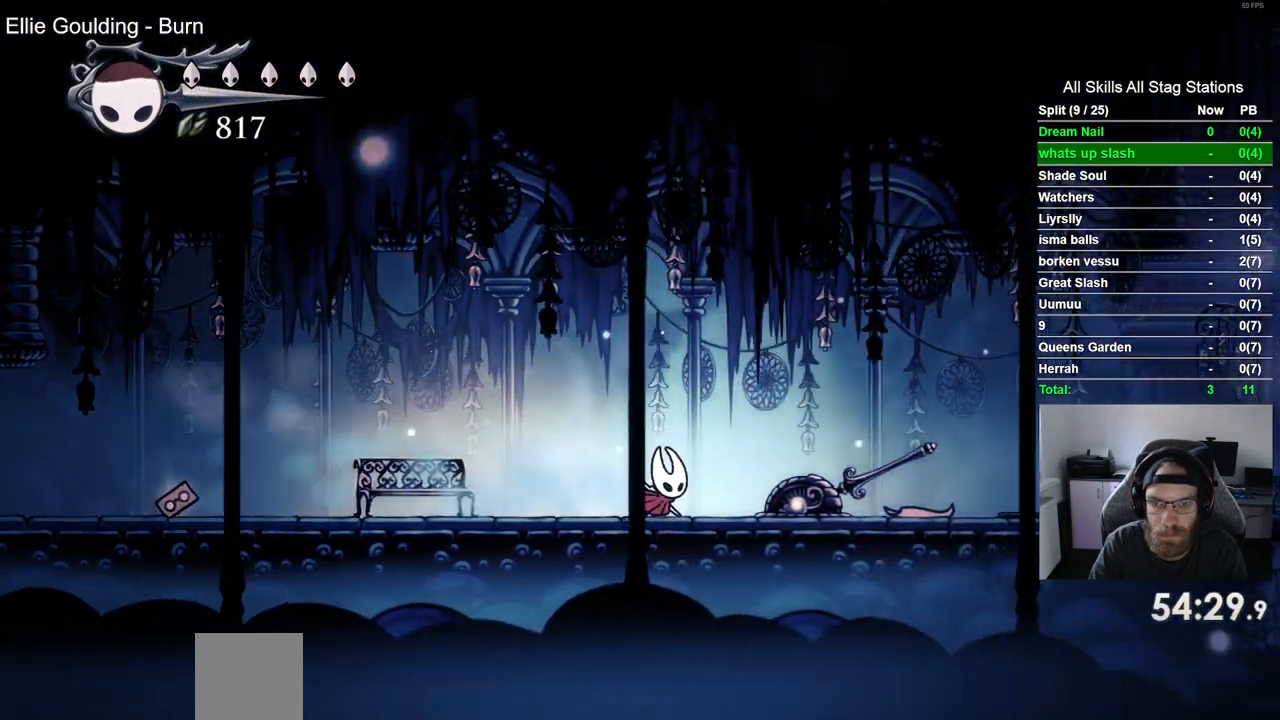
{"buttons": ["R2", "DPAD_RIGHT"], "left_stick": "center", "right_stick": "center", "events": [[317, "R2", "down"]]}
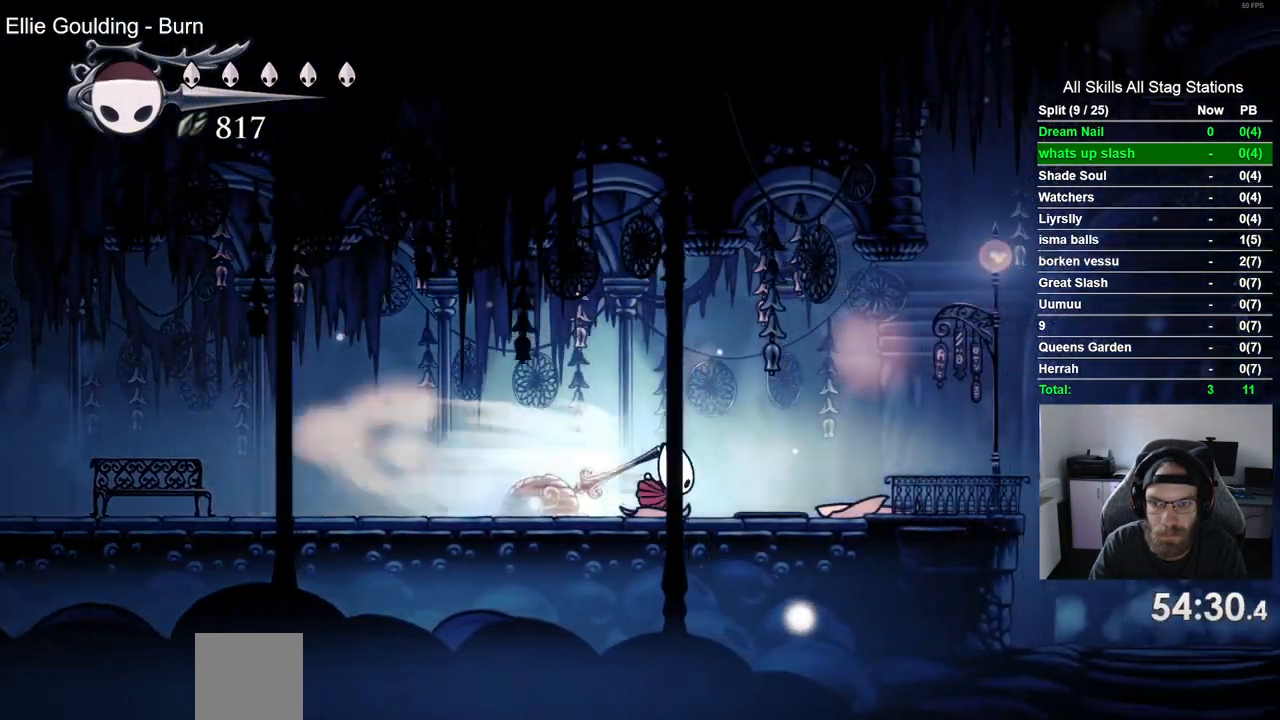
{"buttons": ["SQUARE", "DPAD_UP"], "left_stick": "center", "right_stick": "center", "events": [[33, "R2", "up"], [217, "DPAD_UP", "down"], [300, "DPAD_RIGHT", "up"], [367, "SQUARE", "down"]]}
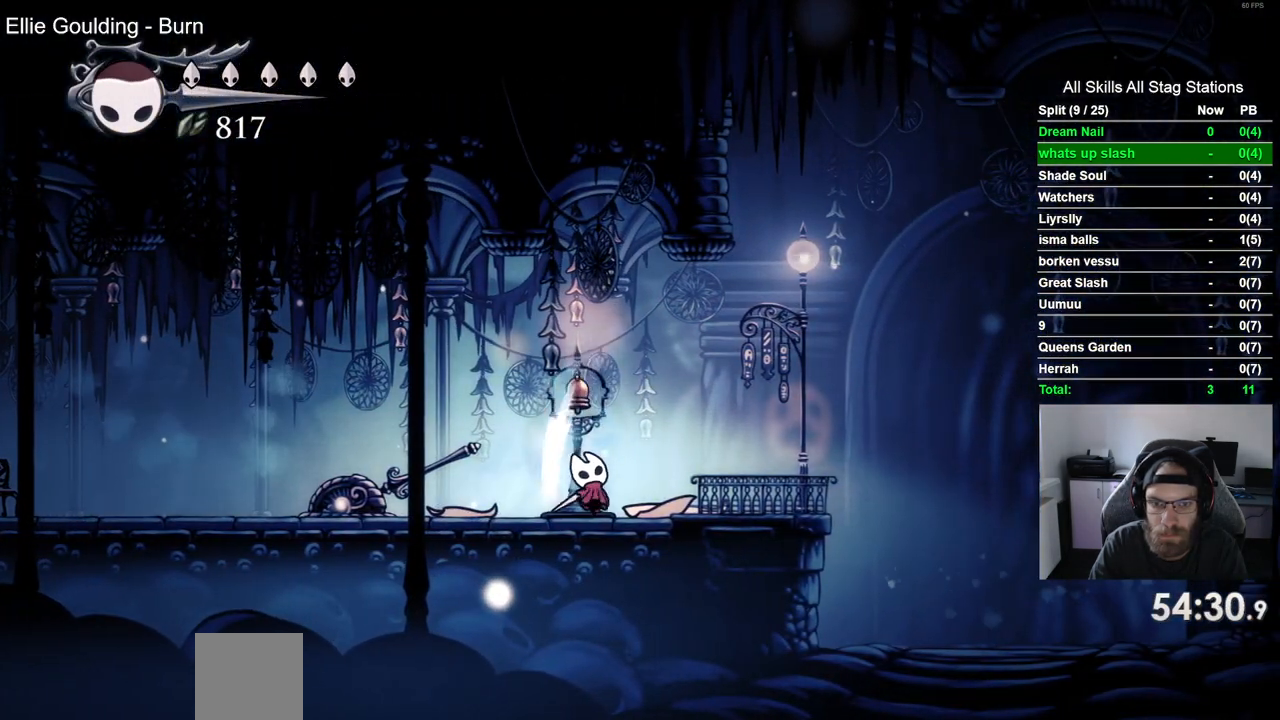
{"buttons": ["DPAD_UP"], "left_stick": "center", "right_stick": "center", "events": [[33, "SQUARE", "up"], [300, "SQUARE", "down"], [450, "SQUARE", "up"]]}
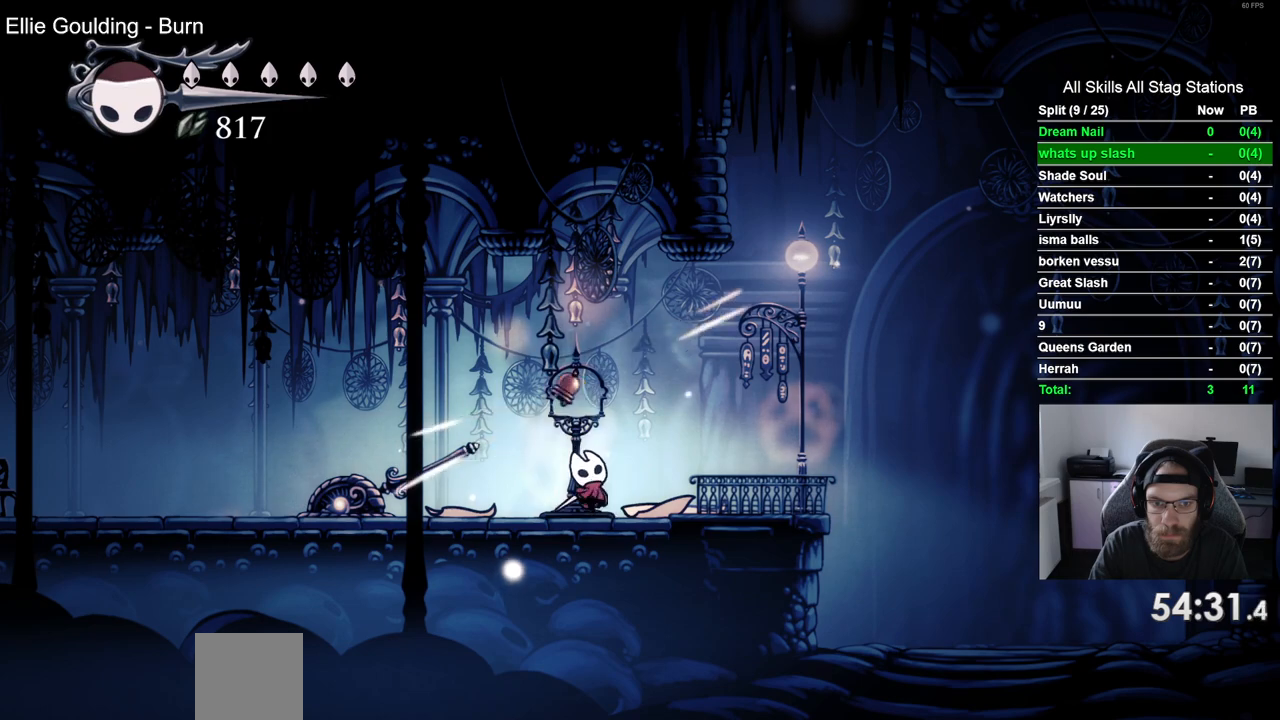
{"buttons": ["DPAD_RIGHT"], "left_stick": "center", "right_stick": "center", "events": [[217, "SQUARE", "down"], [383, "DPAD_UP", "up"], [383, "SQUARE", "up"], [400, "DPAD_RIGHT", "down"]]}
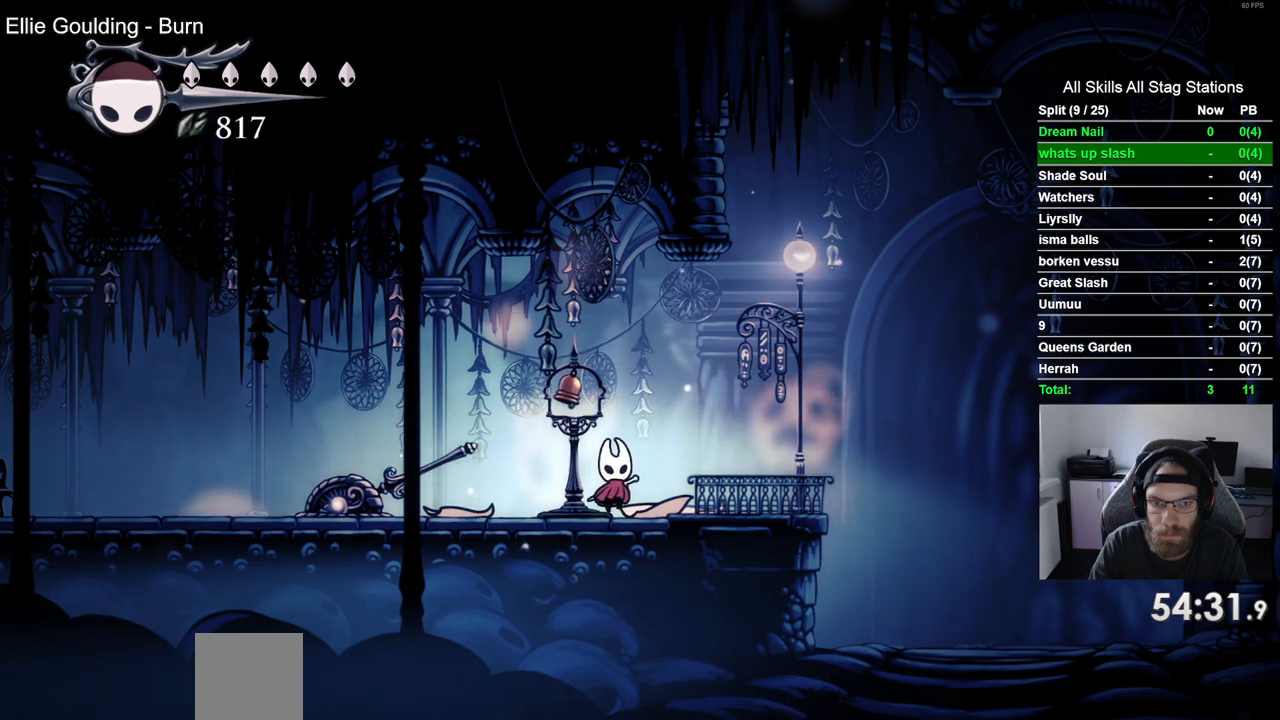
{"buttons": ["DPAD_UP"], "left_stick": "center", "right_stick": "center", "events": [[333, "DPAD_RIGHT", "up"], [483, "DPAD_UP", "down"]]}
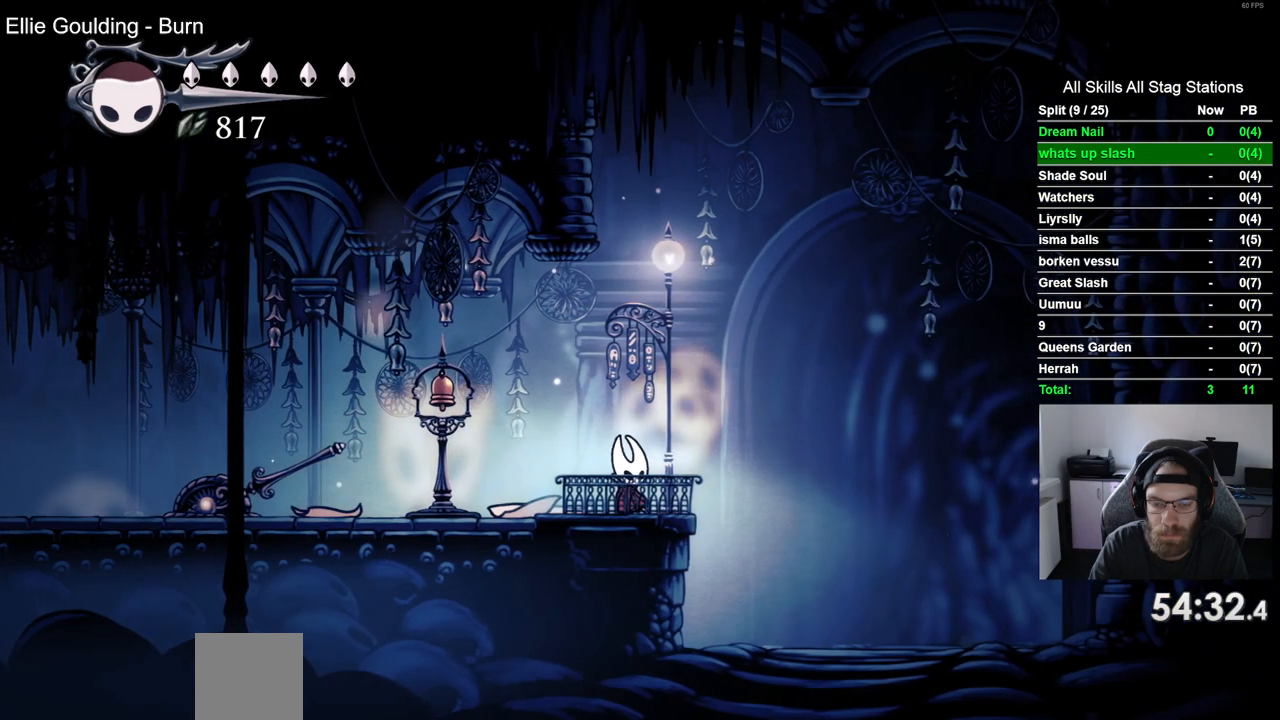
{"buttons": ["DPAD_UP"], "left_stick": "center", "right_stick": "center", "events": [[150, "DPAD_UP", "up"], [250, "DPAD_UP", "down"], [400, "DPAD_UP", "up"], [467, "DPAD_UP", "down"]]}
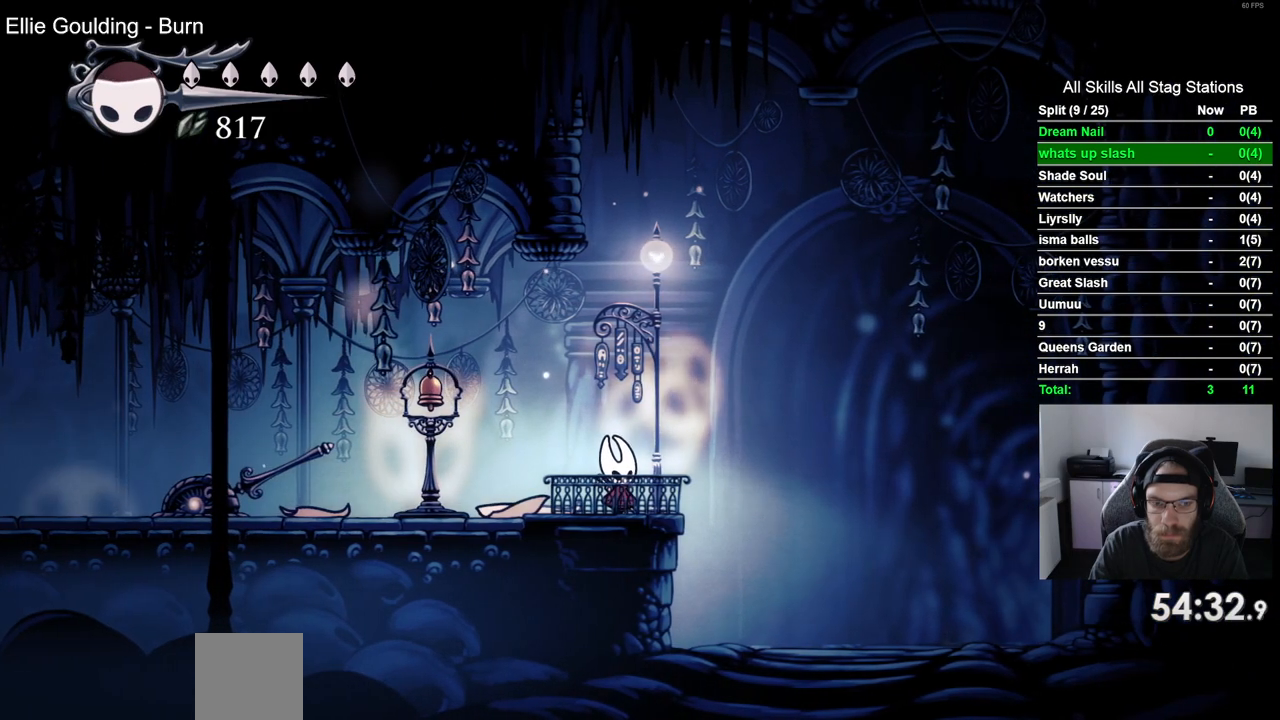
{"buttons": ["DPAD_UP"], "left_stick": "center", "right_stick": "center", "events": [[117, "DPAD_UP", "up"], [183, "DPAD_UP", "down"], [300, "DPAD_UP", "up"], [400, "DPAD_UP", "down"]]}
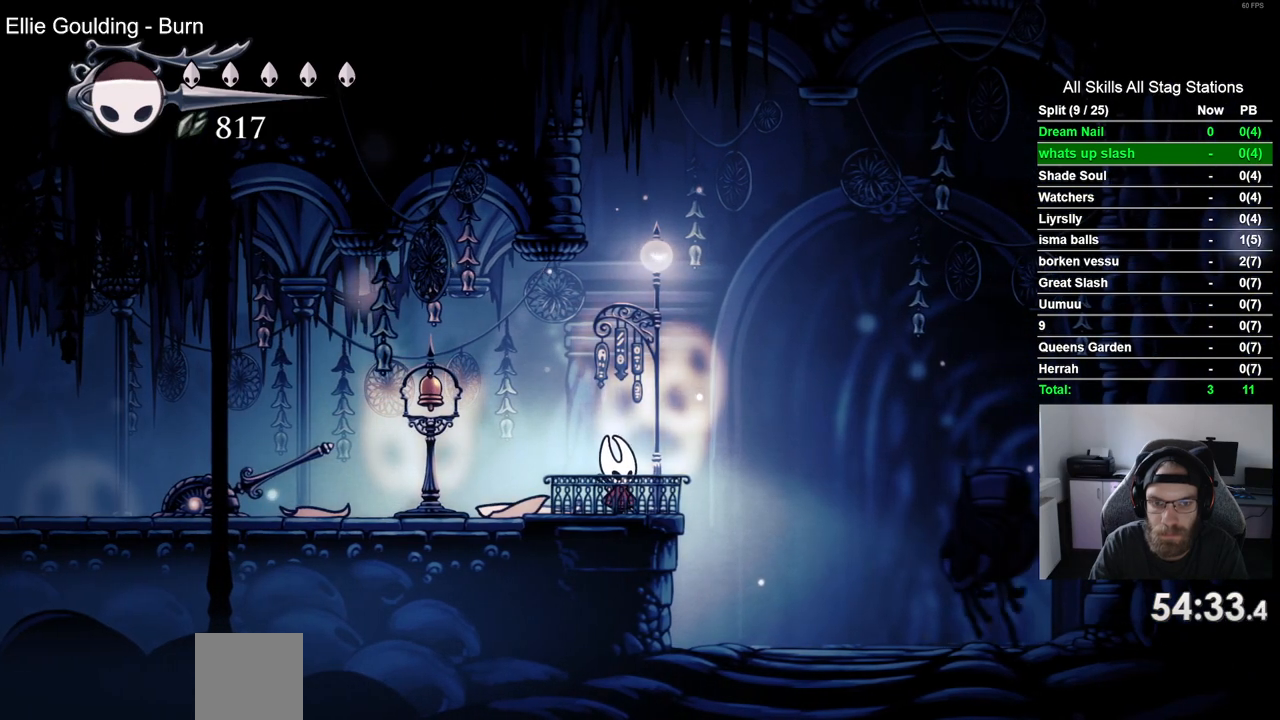
{"buttons": [], "left_stick": "center", "right_stick": "center", "events": [[17, "DPAD_UP", "up"], [117, "DPAD_UP", "down"], [200, "DPAD_UP", "up"], [317, "DPAD_UP", "down"], [400, "DPAD_UP", "up"]]}
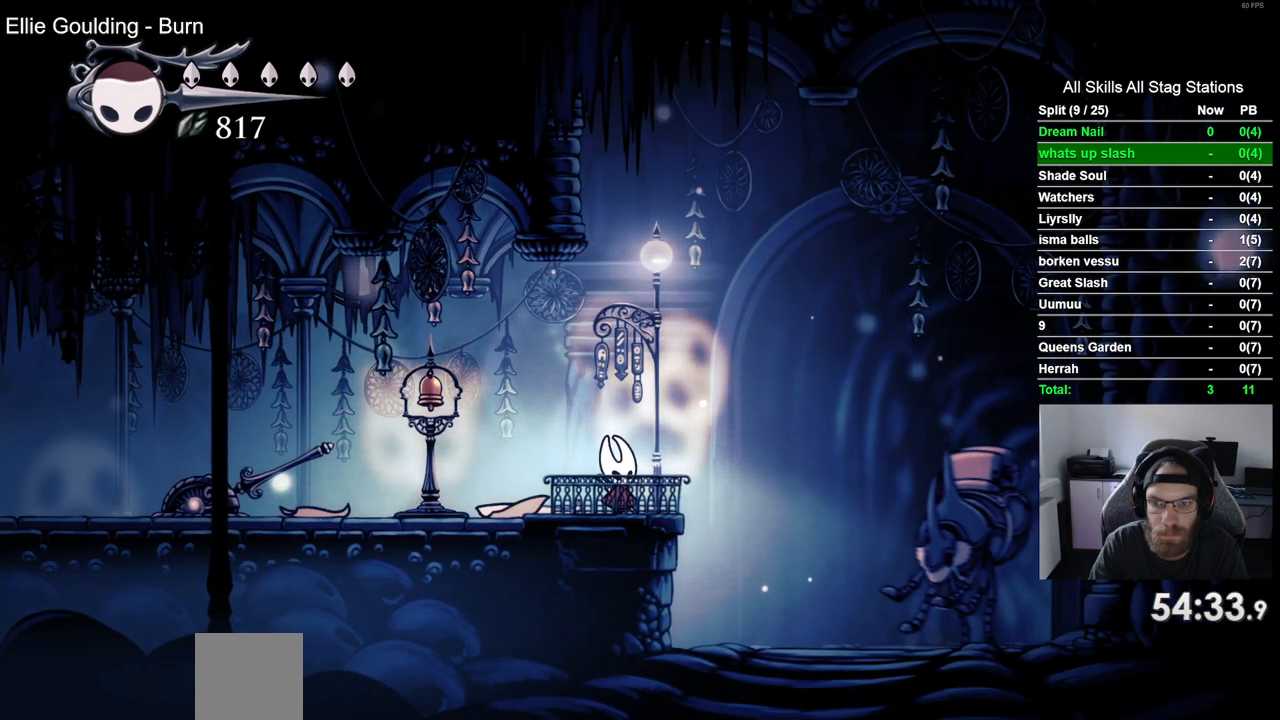
{"buttons": ["DPAD_UP"], "left_stick": "center", "right_stick": "center", "events": [[17, "DPAD_UP", "down"], [100, "DPAD_UP", "up"], [200, "DPAD_UP", "down"], [300, "DPAD_UP", "up"], [417, "DPAD_UP", "down"]]}
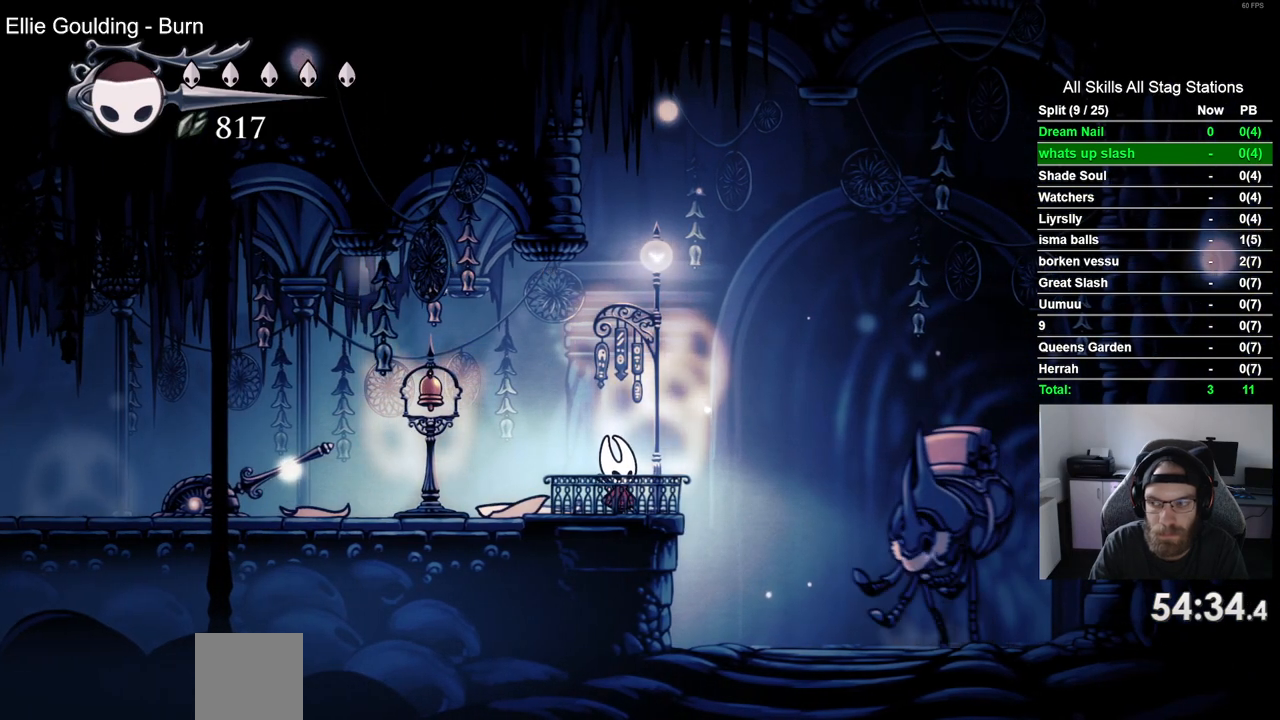
{"buttons": [], "left_stick": "center", "right_stick": "center", "events": [[217, "DPAD_UP", "up"], [317, "DPAD_UP", "down"], [417, "DPAD_UP", "up"]]}
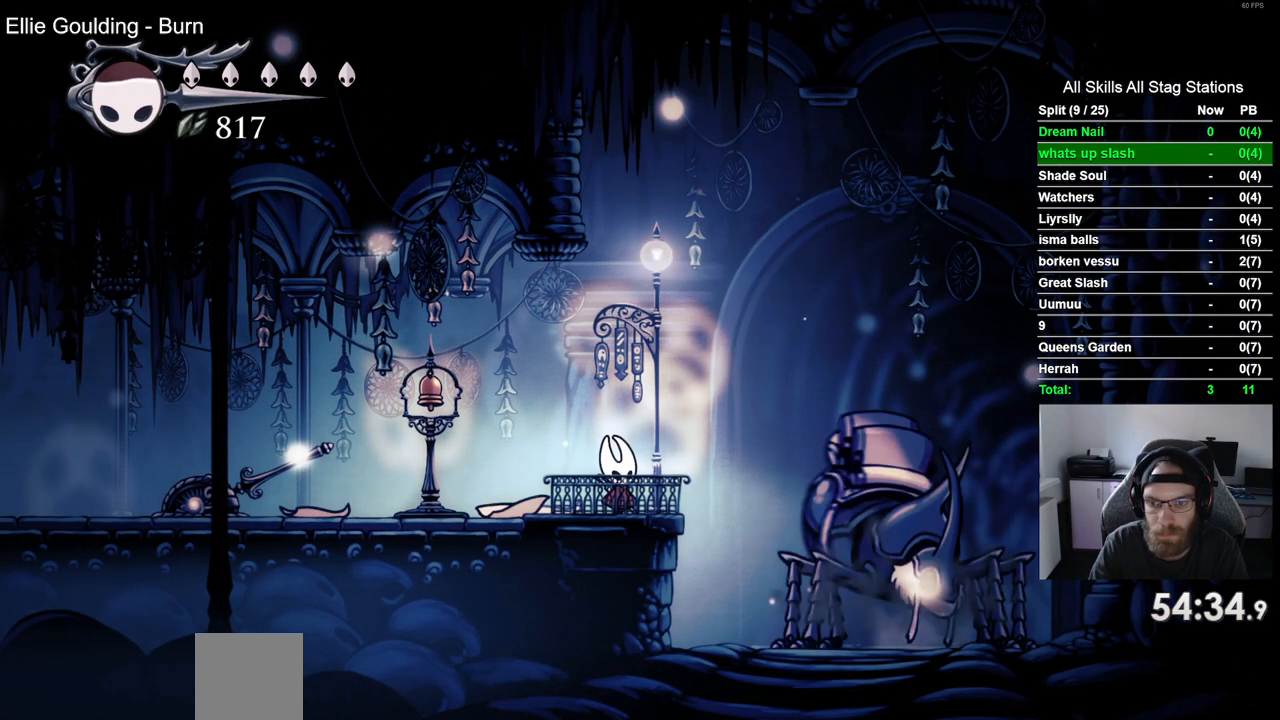
{"buttons": [], "left_stick": "center", "right_stick": "center", "events": [[17, "DPAD_UP", "down"], [100, "DPAD_UP", "up"], [217, "DPAD_UP", "down"], [283, "DPAD_UP", "up"], [400, "DPAD_UP", "down"], [483, "DPAD_UP", "up"]]}
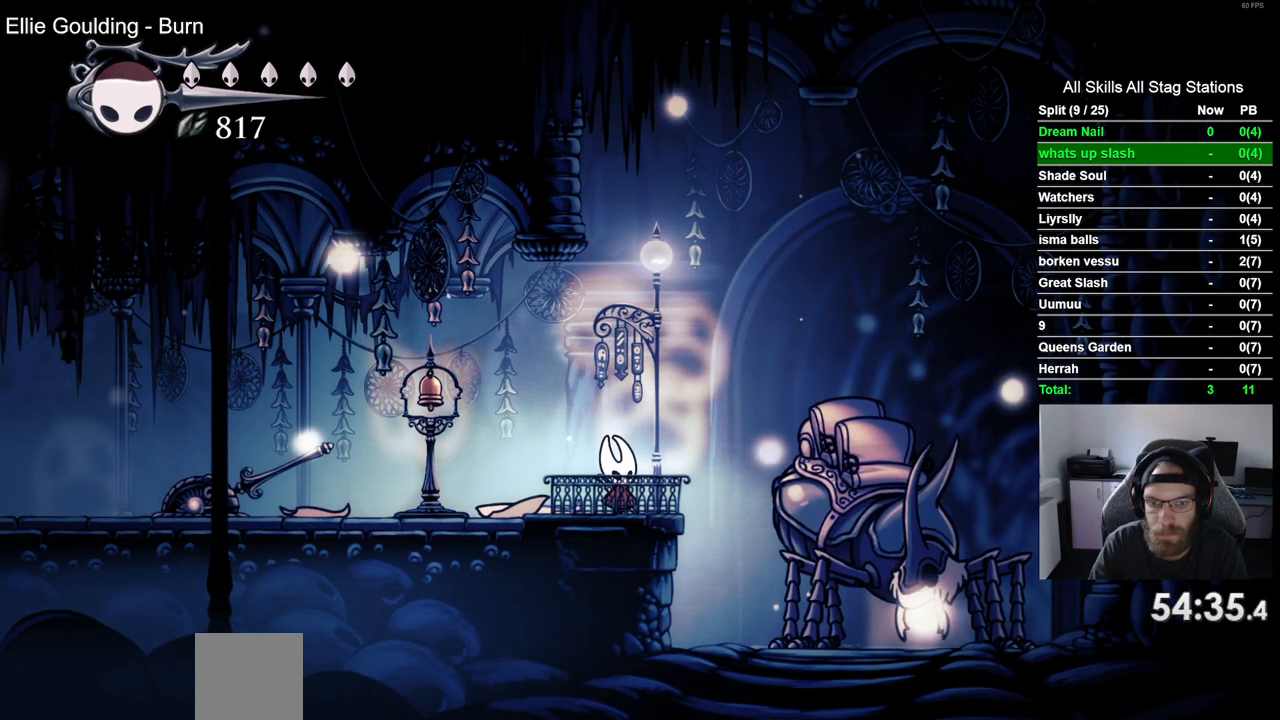
{"buttons": [], "left_stick": "center", "right_stick": "center", "events": [[83, "DPAD_UP", "down"], [183, "DPAD_UP", "up"], [333, "DPAD_UP", "down"], [450, "DPAD_UP", "up"]]}
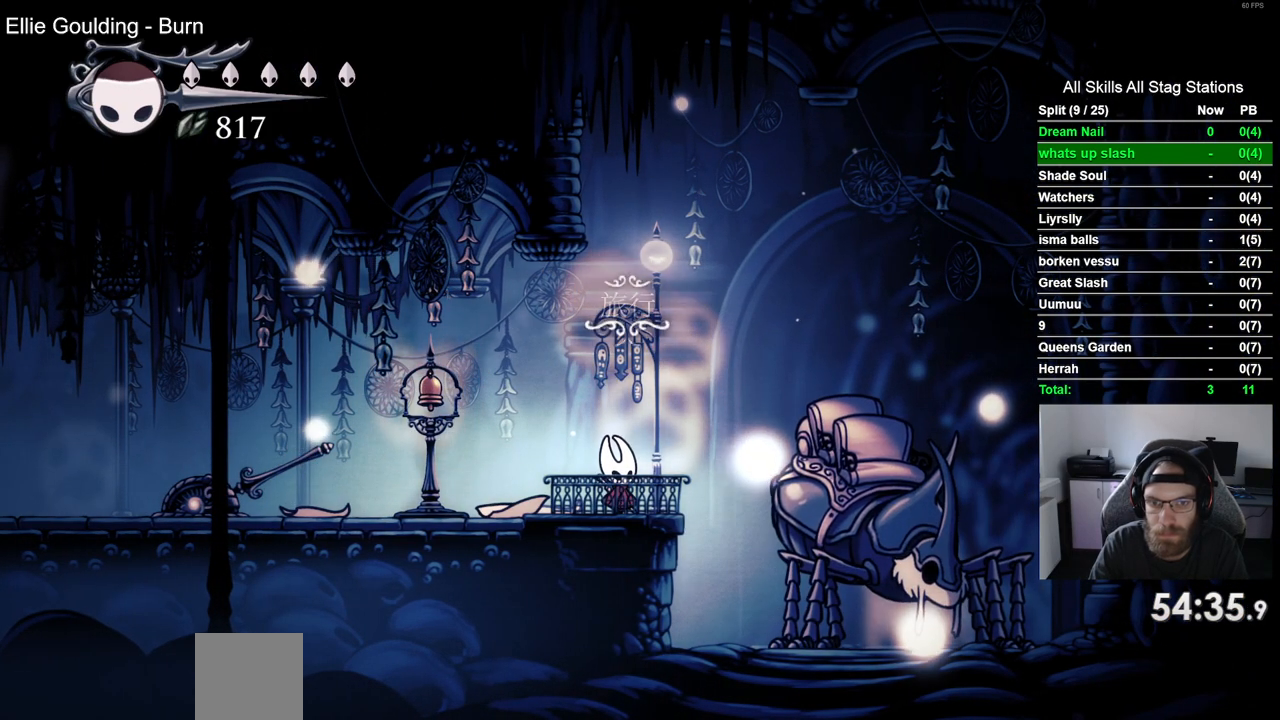
{"buttons": [], "left_stick": "center", "right_stick": "center", "events": [[67, "DPAD_UP", "down"], [183, "DPAD_UP", "up"]]}
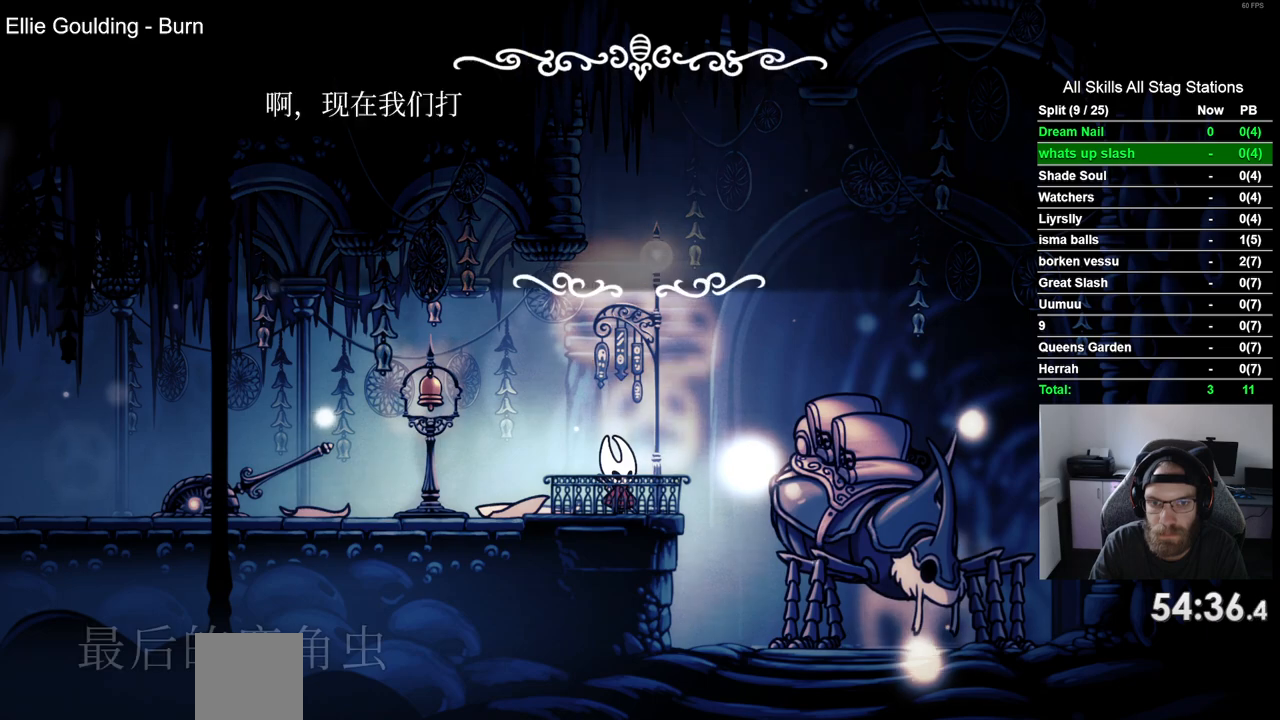
{"buttons": [], "left_stick": "center", "right_stick": "center", "events": [[83, "CROSS", "down"], [217, "CROSS", "up"], [317, "CROSS", "down"], [400, "CROSS", "up"]]}
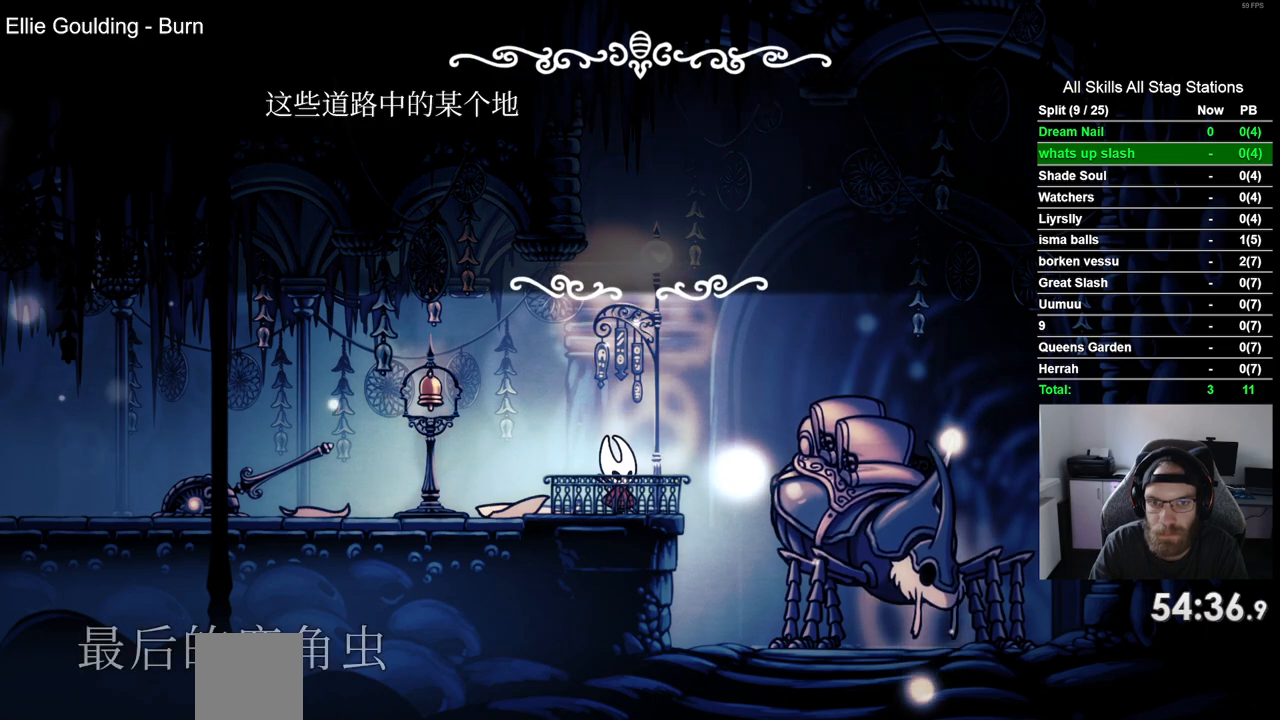
{"buttons": [], "left_stick": "center", "right_stick": "center", "events": [[17, "CROSS", "down"], [83, "CROSS", "up"], [183, "CROSS", "down"], [267, "CROSS", "up"], [367, "CROSS", "down"], [450, "CROSS", "up"]]}
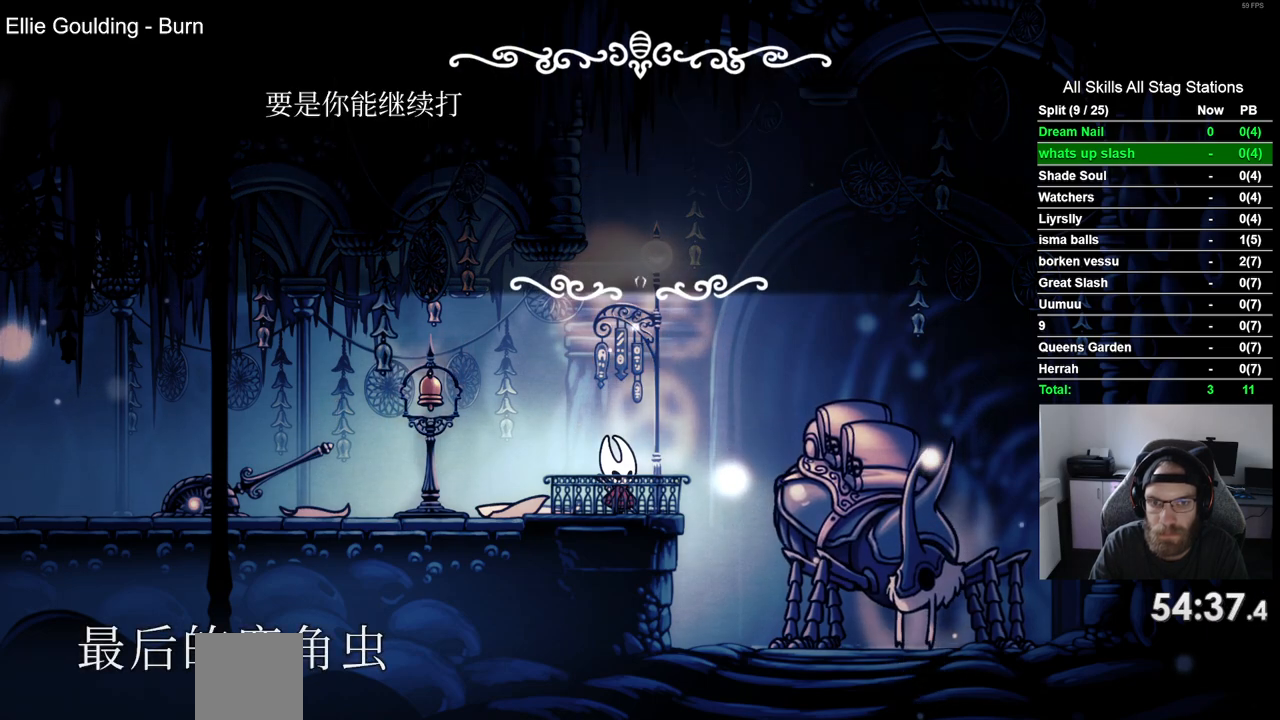
{"buttons": [], "left_stick": "center", "right_stick": "center", "events": [[33, "CROSS", "down"], [133, "CROSS", "up"], [217, "CROSS", "down"], [333, "CROSS", "up"], [400, "CROSS", "down"], [500, "CROSS", "up"]]}
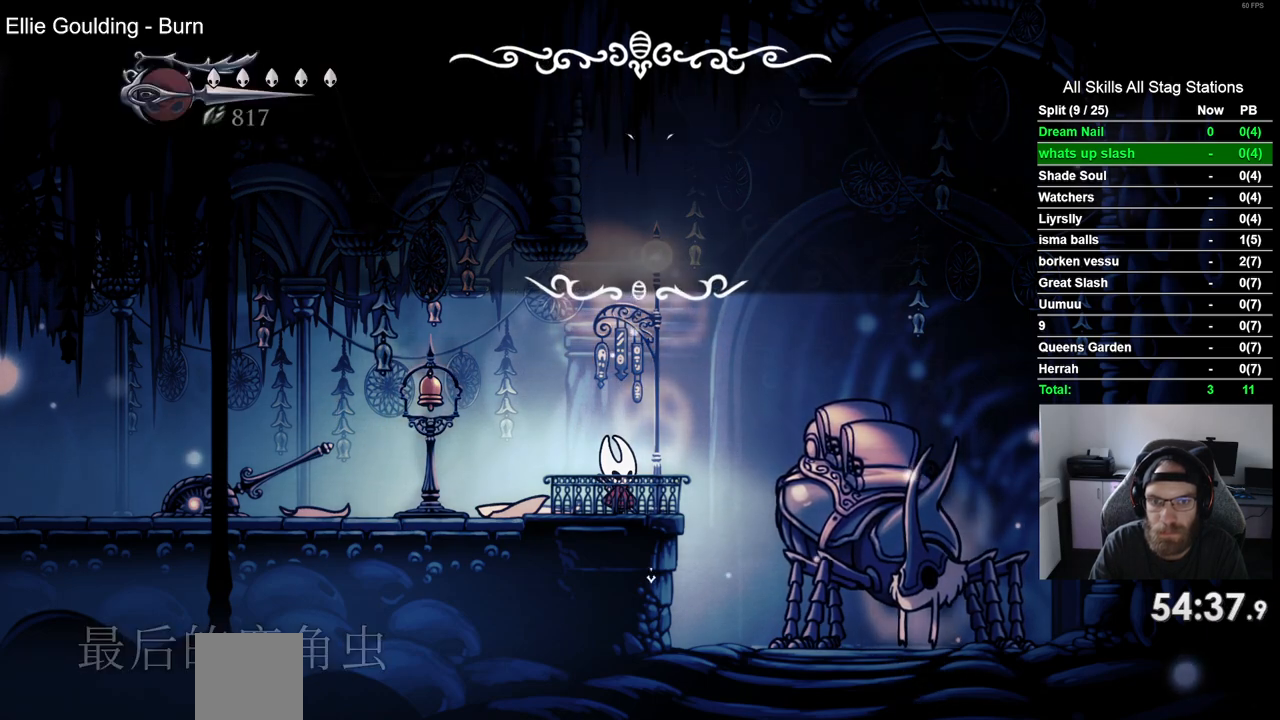
{"buttons": [], "left_stick": "center", "right_stick": "center", "events": [[117, "CROSS", "down"], [217, "CROSS", "up"]]}
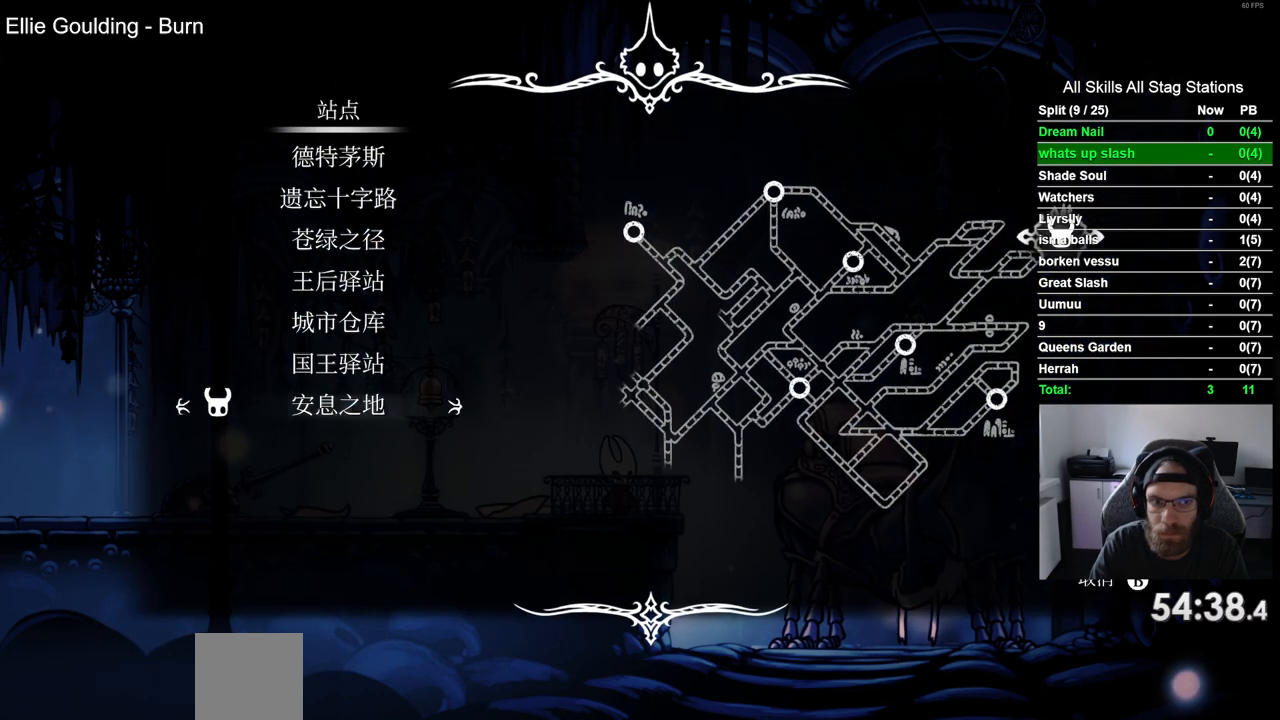
{"buttons": ["CROSS"], "left_stick": "center", "right_stick": "center", "events": [[233, "DPAD_DOWN", "down"], [300, "DPAD_DOWN", "up"], [467, "CROSS", "down"]]}
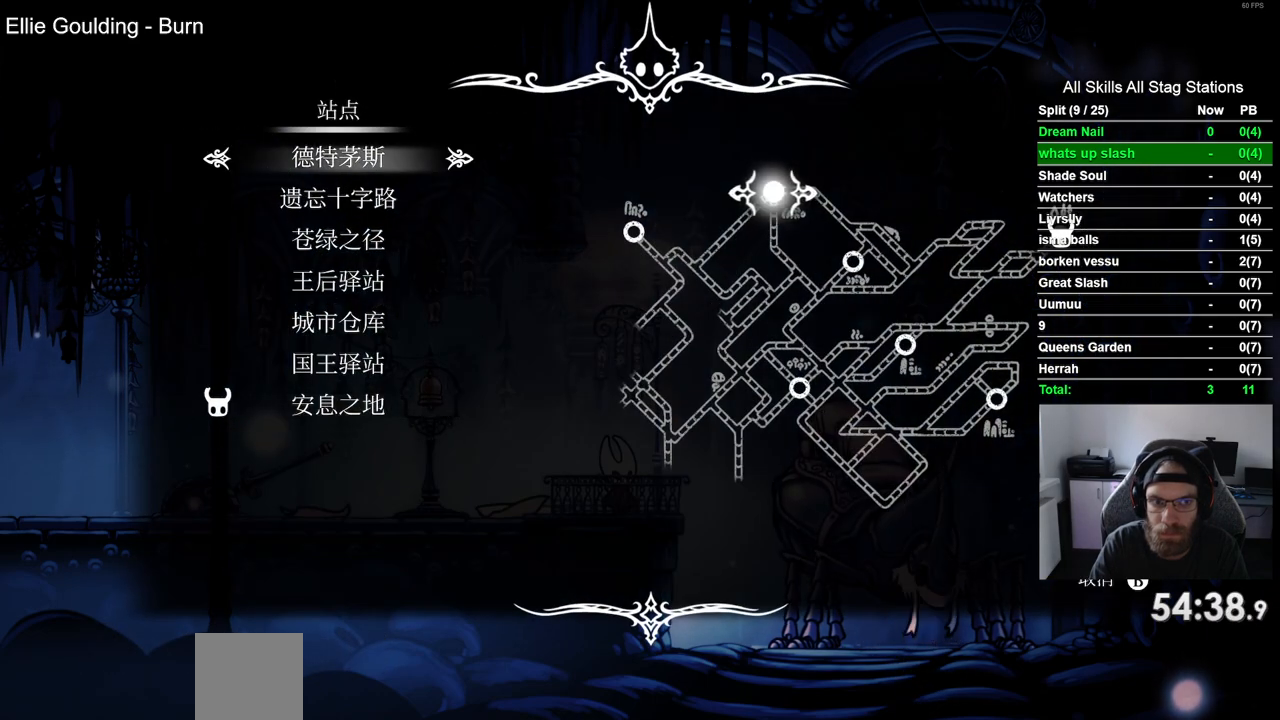
{"buttons": [], "left_stick": "center", "right_stick": "center", "events": [[67, "CROSS", "up"]]}